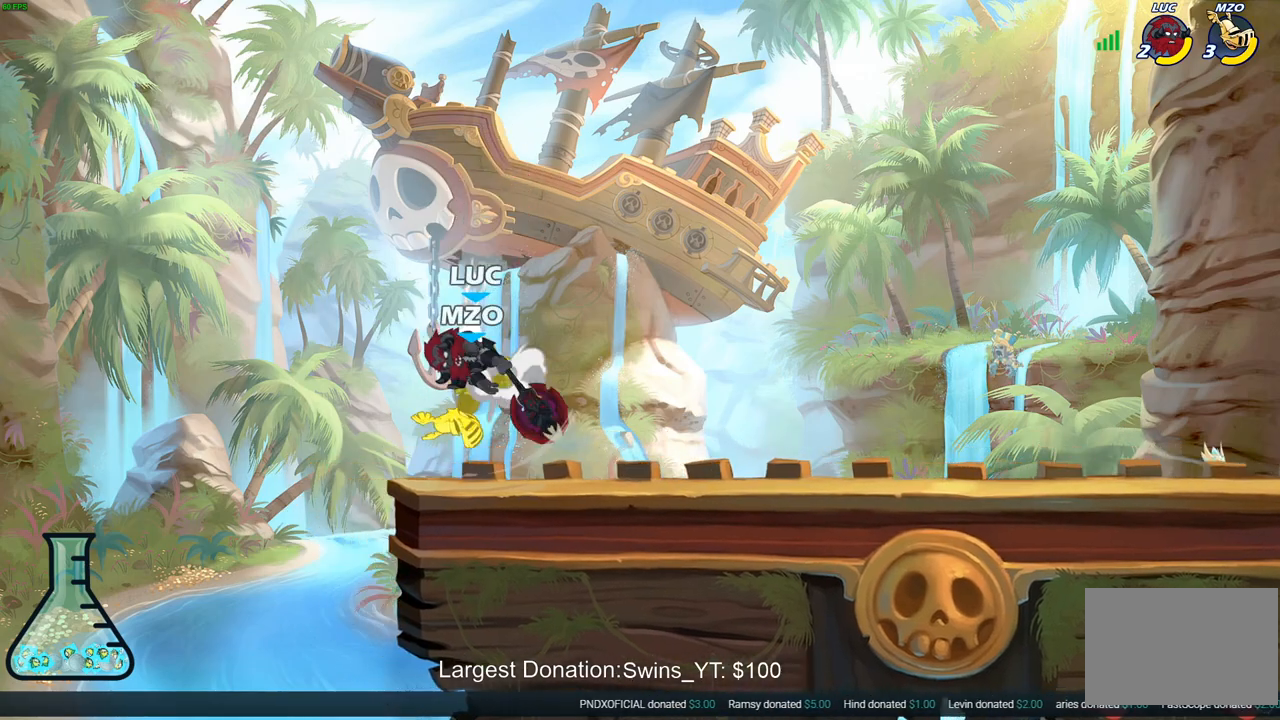
Gameplay with a controller (PlayStation layout); each line is a JSON object with the inputs held at the frame after it (dt_ms = milliseconds from this image to that frame). "events" lists button and stick changes between this image and that frame as [ms after this image, input, new state], when the widget could be followed in between.
{"dt_ms": 500, "buttons": [], "left_stick": "center", "right_stick": "center", "events": [[200, "SQUARE", "down"], [200, "left_stick", "down"], [300, "SQUARE", "up"], [300, "left_stick", "center"]]}
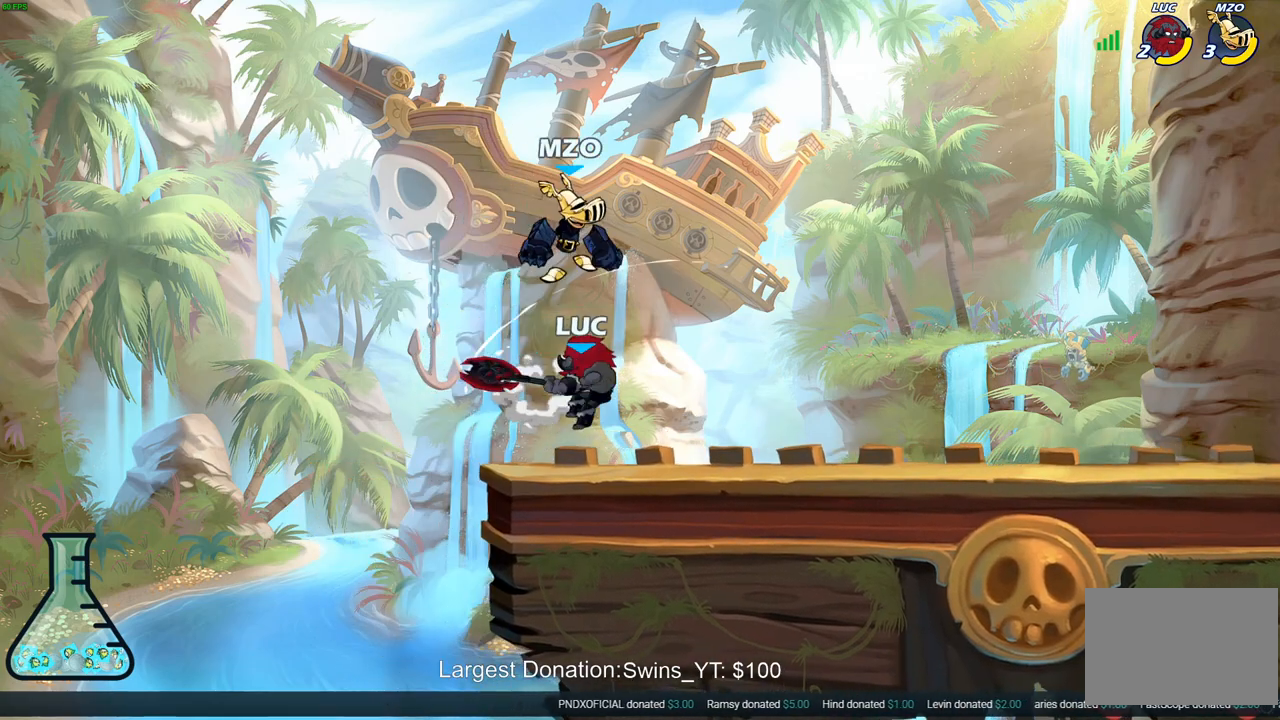
{"dt_ms": 500, "buttons": ["R2"], "left_stick": "center", "right_stick": "center", "events": [[450, "R2", "down"]]}
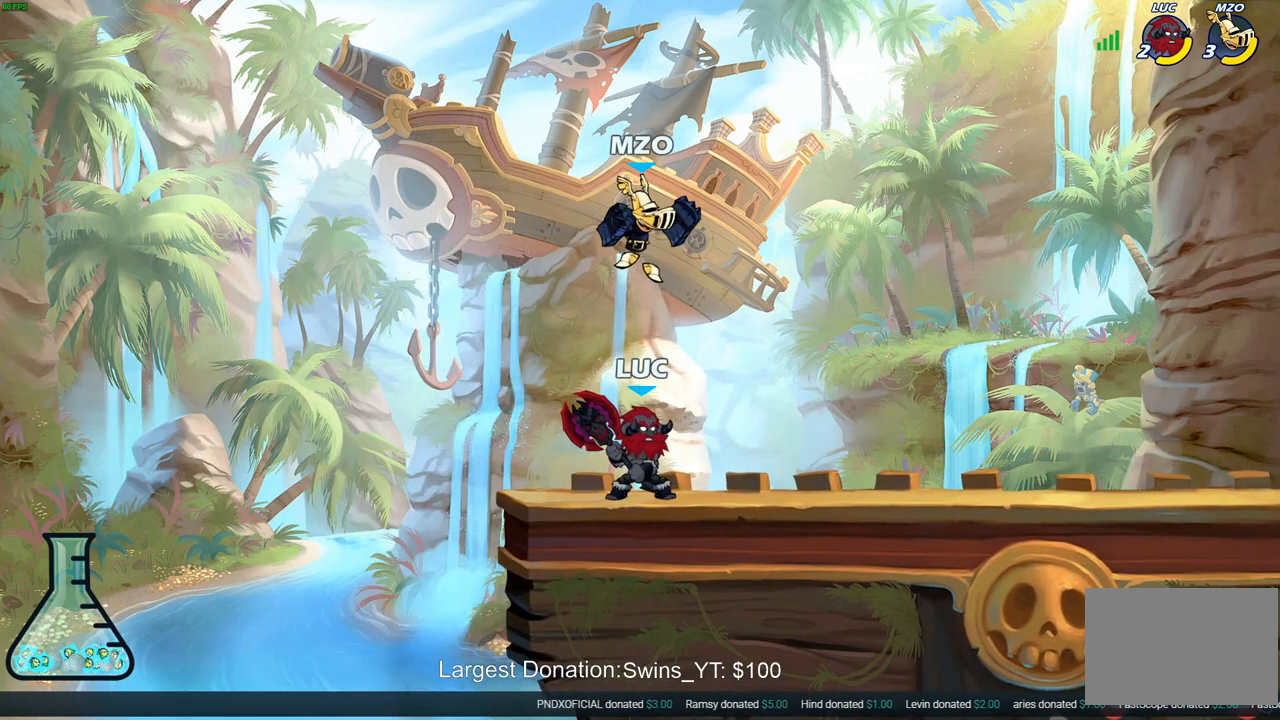
{"dt_ms": 500, "buttons": ["SQUARE"], "left_stick": "center", "right_stick": "center", "events": [[233, "R2", "up"], [233, "SQUARE", "down"], [350, "SQUARE", "up"], [433, "SQUARE", "down"]]}
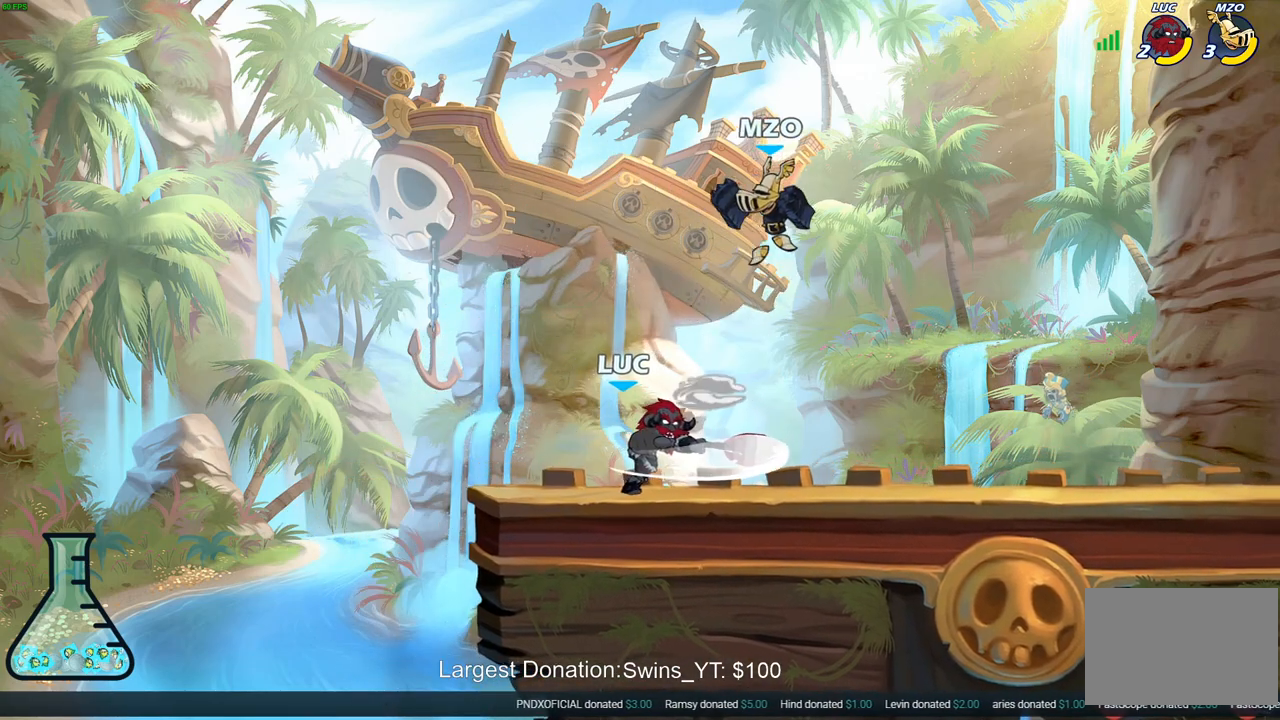
{"dt_ms": 500, "buttons": ["CROSS"], "left_stick": "up", "right_stick": "center", "events": [[50, "SQUARE", "up"], [233, "left_stick", "up-left"], [300, "left_stick", "up"], [333, "CROSS", "down"]]}
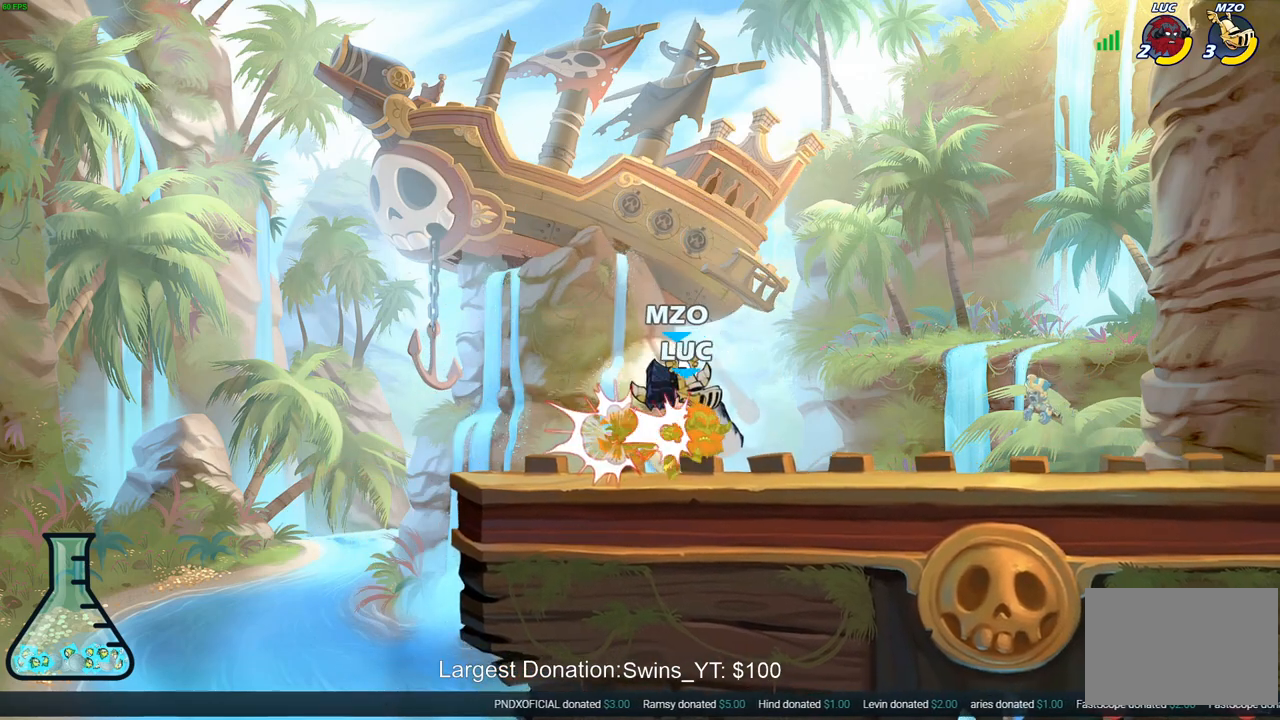
{"dt_ms": 500, "buttons": ["CROSS"], "left_stick": "right", "right_stick": "center", "events": [[67, "CROSS", "up"], [100, "left_stick", "center"], [317, "left_stick", "up-right"], [400, "left_stick", "right"], [433, "CROSS", "down"]]}
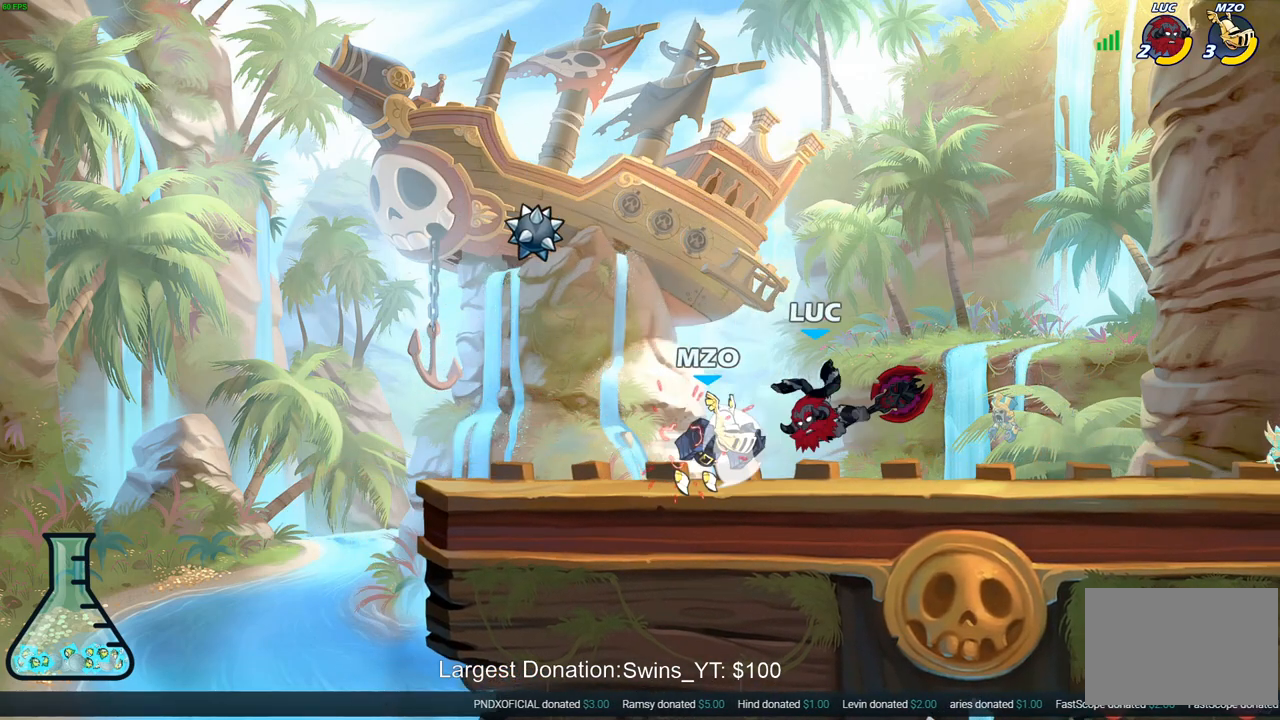
{"dt_ms": 500, "buttons": [], "left_stick": "center", "right_stick": "center", "events": [[17, "R2", "down"], [133, "CROSS", "up"], [167, "R2", "up"], [267, "left_stick", "center"]]}
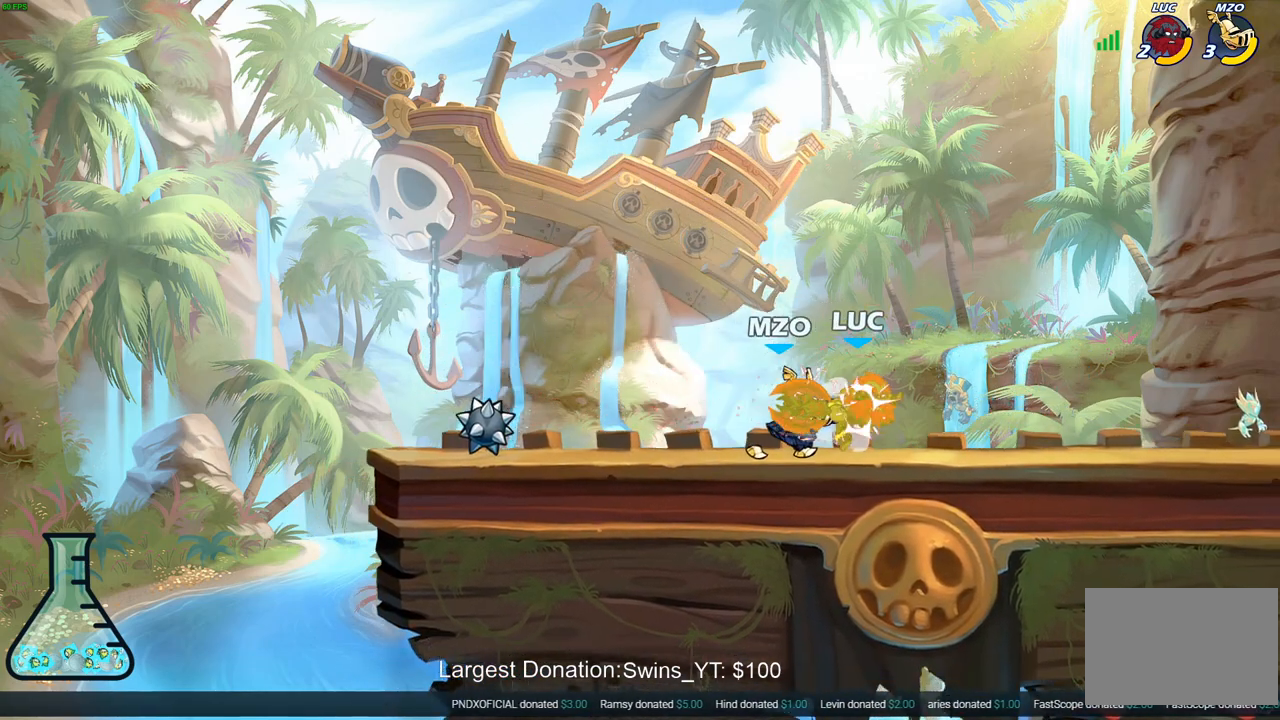
{"dt_ms": 500, "buttons": [], "left_stick": "right", "right_stick": "center"}
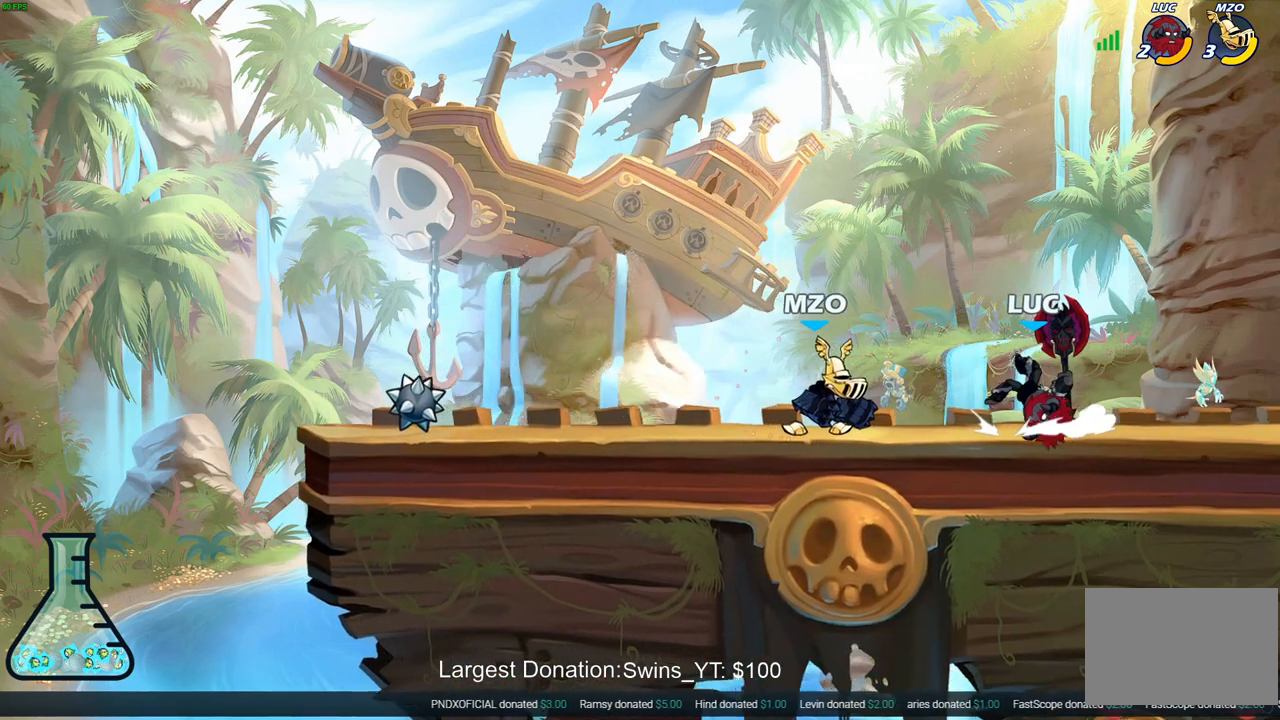
{"dt_ms": 1000, "buttons": ["CROSS"], "left_stick": "up-right", "right_stick": "center"}
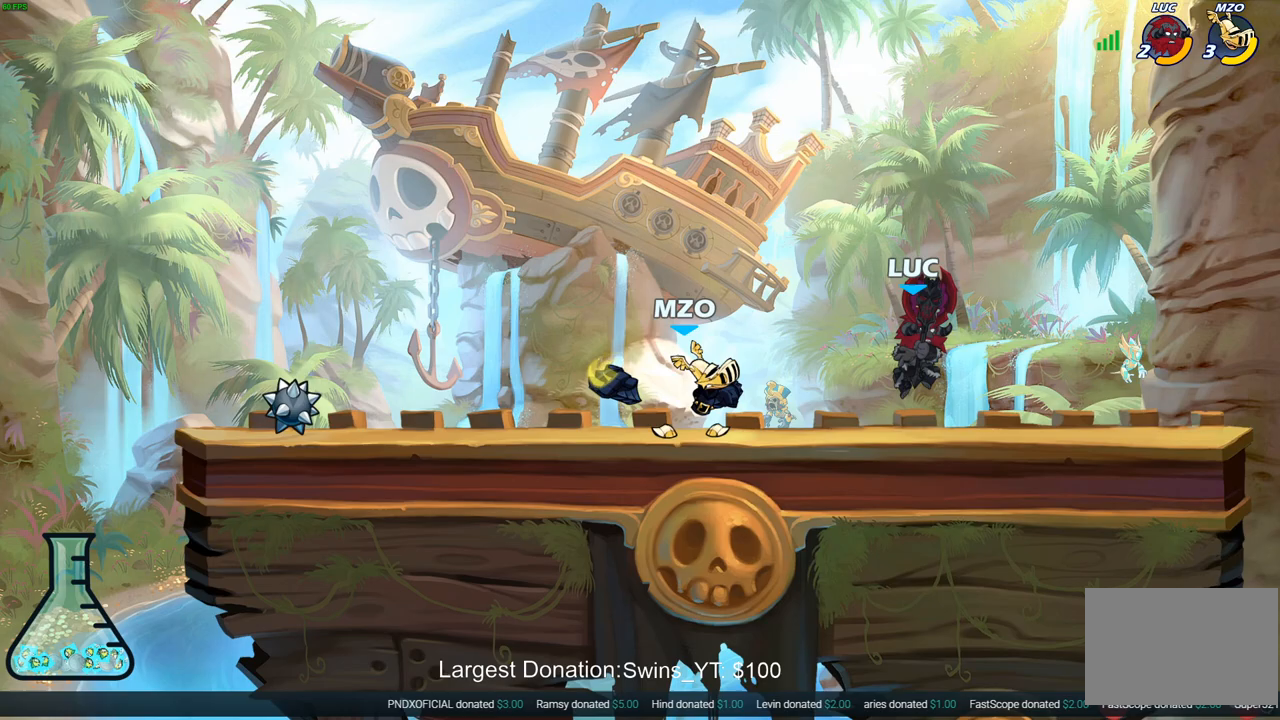
{"dt_ms": 500, "buttons": [], "left_stick": "left", "right_stick": "center", "events": [[50, "left_stick", "up-left"], [100, "left_stick", "left"], [150, "CROSS", "up"]]}
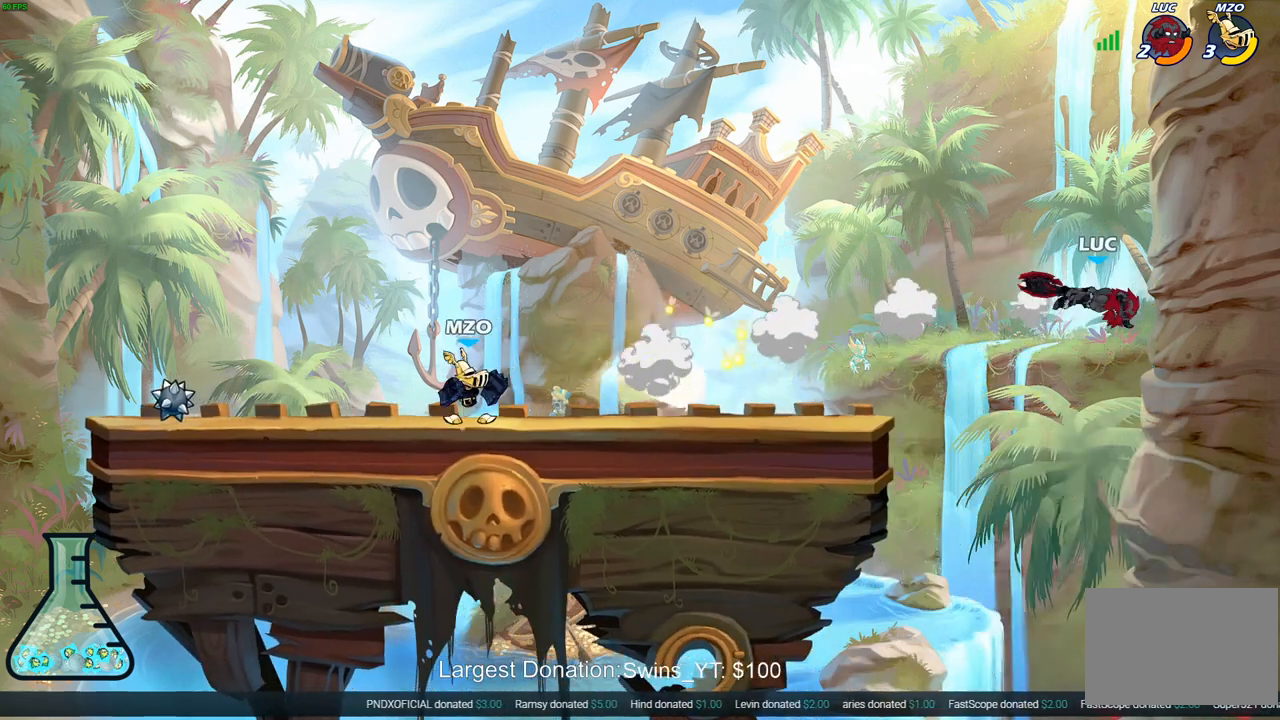
{"dt_ms": 500, "buttons": [], "left_stick": "left", "right_stick": "center", "events": [[33, "R2", "down"], [133, "R2", "up"], [217, "R2", "down"], [367, "R2", "up"], [400, "CIRCLE", "down"], [500, "CIRCLE", "up"]]}
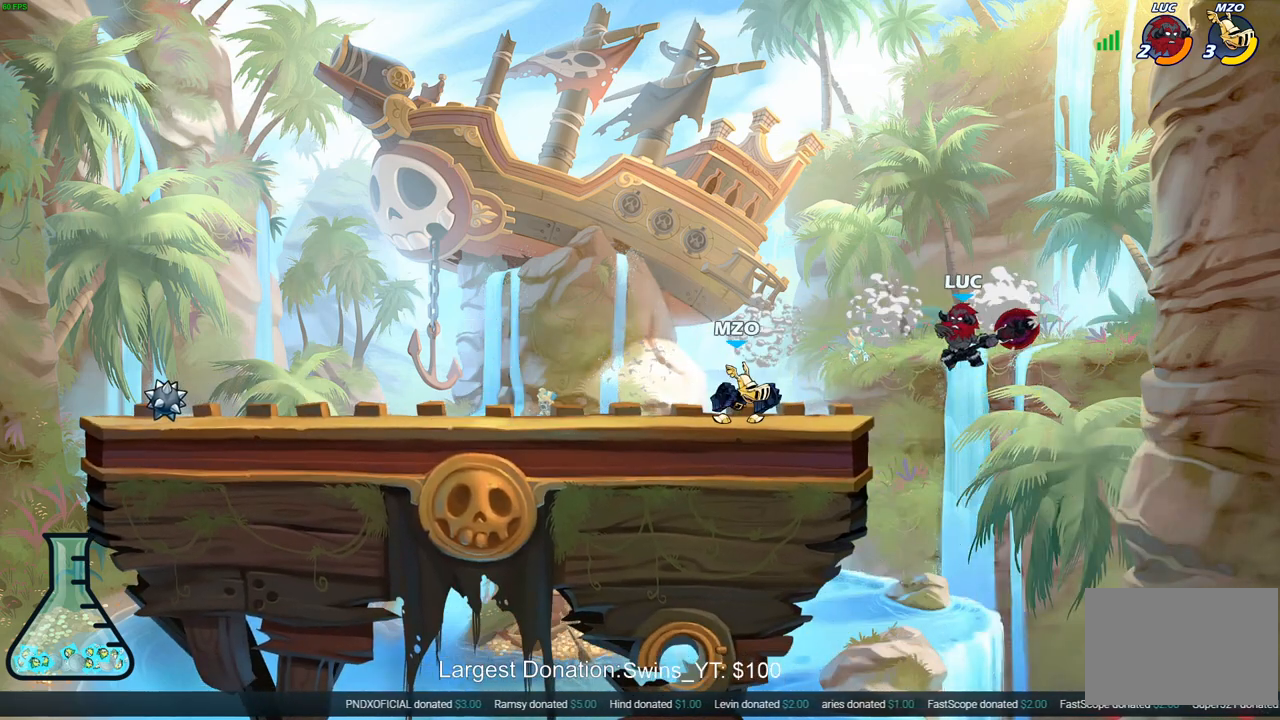
{"dt_ms": 500, "buttons": [], "left_stick": "right", "right_stick": "center", "events": [[83, "left_stick", "center"], [333, "left_stick", "right"]]}
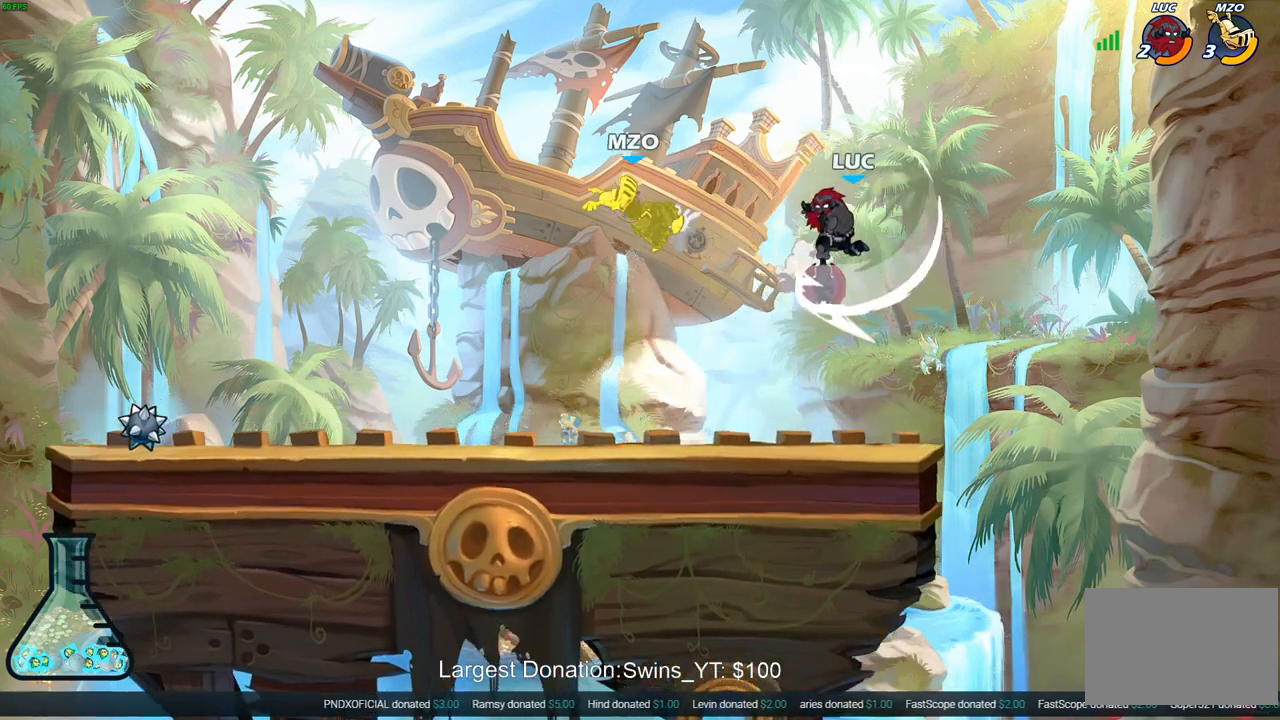
{"dt_ms": 500, "buttons": [], "left_stick": "left", "right_stick": "center", "events": [[117, "left_stick", "down-left"], [500, "left_stick", "left"]]}
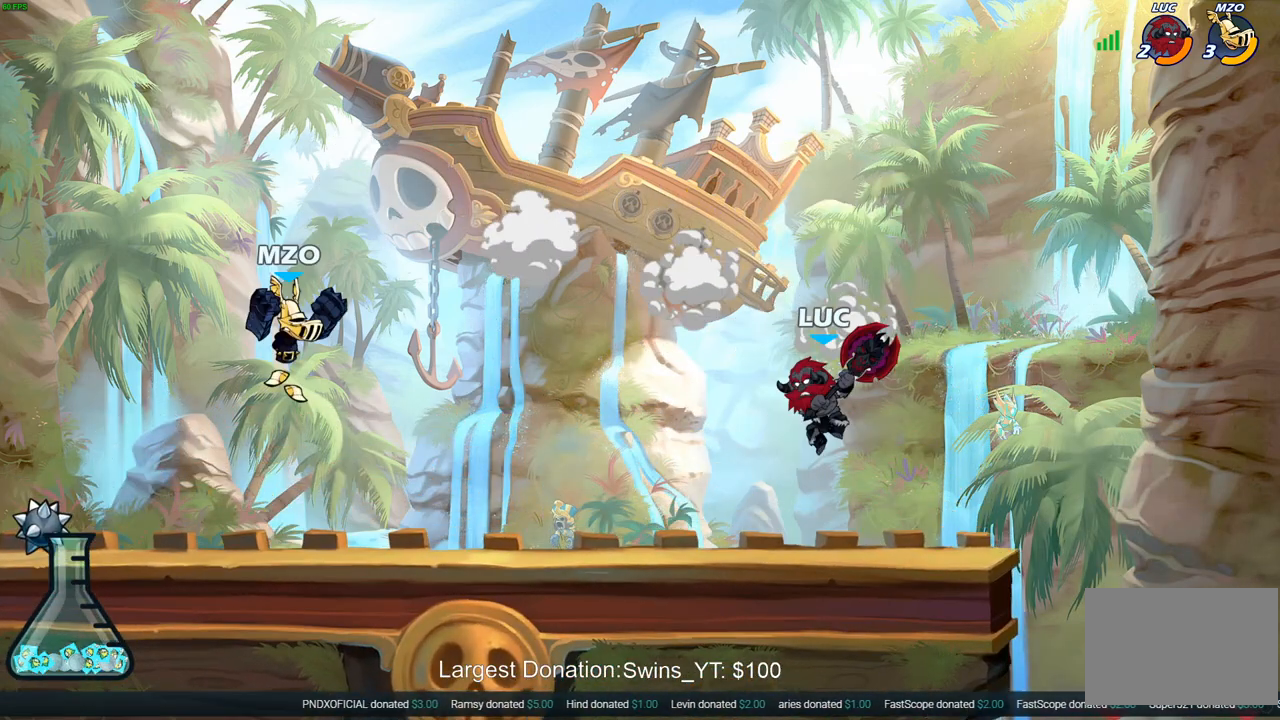
{"dt_ms": 500, "buttons": [], "left_stick": "center", "right_stick": "center", "events": [[133, "R2", "down"], [167, "CIRCLE", "down"], [233, "CIRCLE", "up"], [233, "R2", "up"], [300, "left_stick", "center"]]}
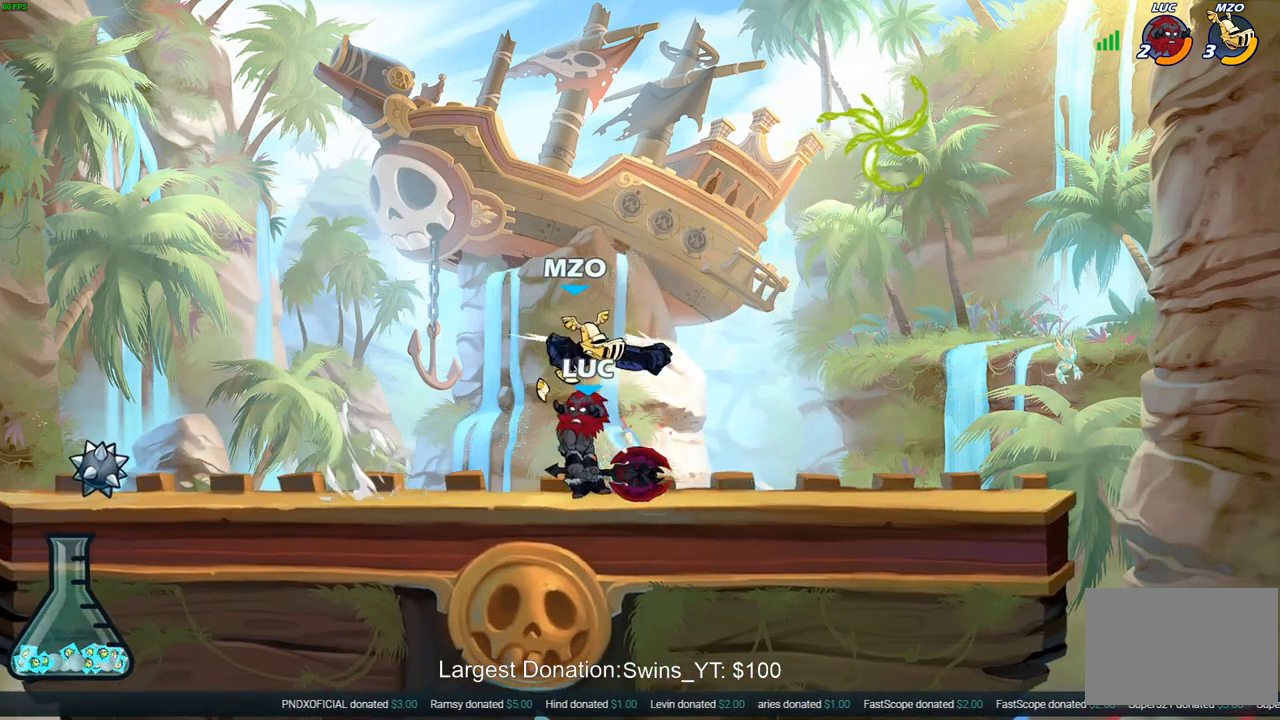
{"dt_ms": 500, "buttons": [], "left_stick": "center", "right_stick": "center", "events": []}
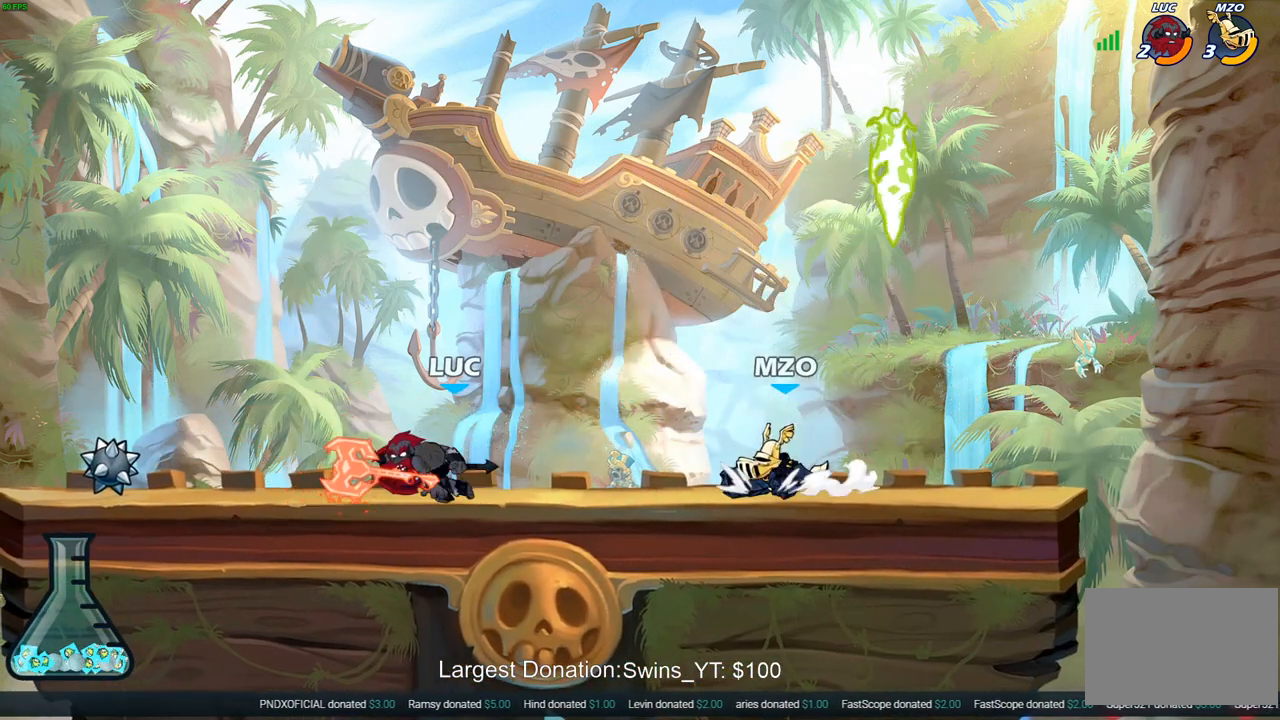
{"dt_ms": 500, "buttons": ["R2"], "left_stick": "up", "right_stick": "center", "events": [[83, "left_stick", "left"], [250, "CROSS", "down"], [317, "left_stick", "up"], [333, "R2", "down"], [400, "CROSS", "up"]]}
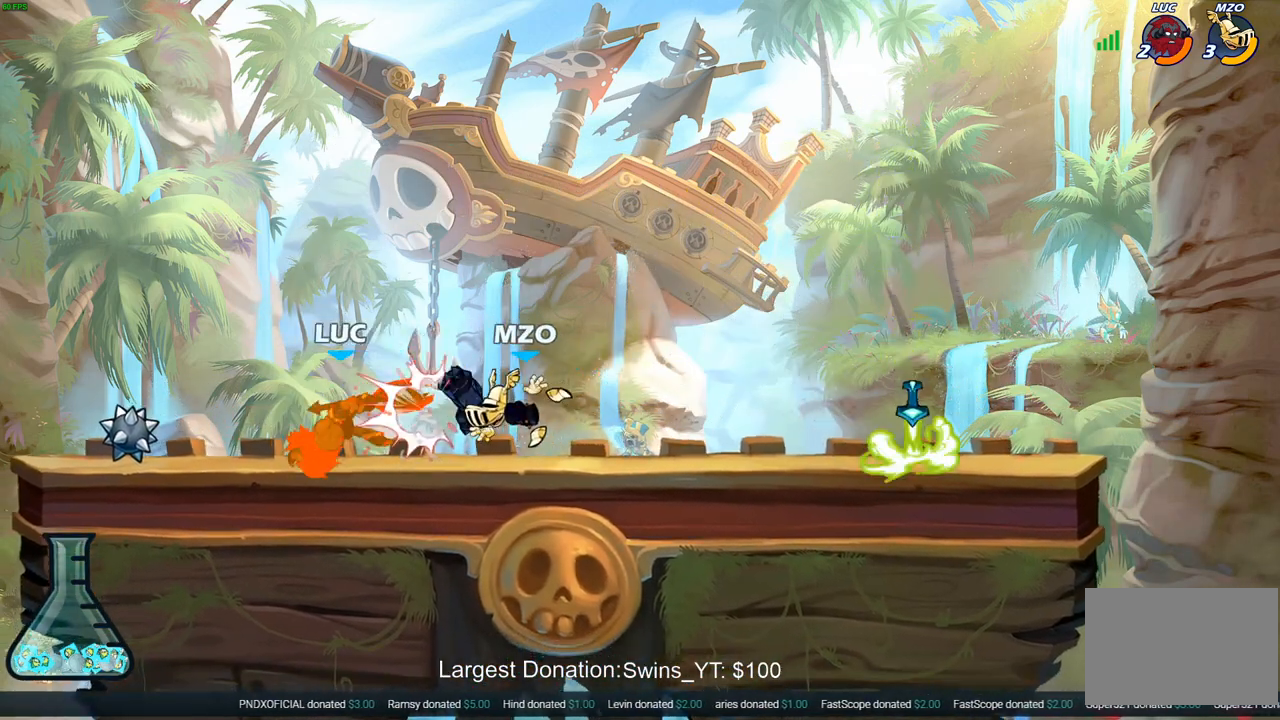
{"dt_ms": 500, "buttons": ["R2"], "left_stick": "center", "right_stick": "center", "events": [[50, "R2", "up"], [133, "left_stick", "center"], [217, "R2", "down"]]}
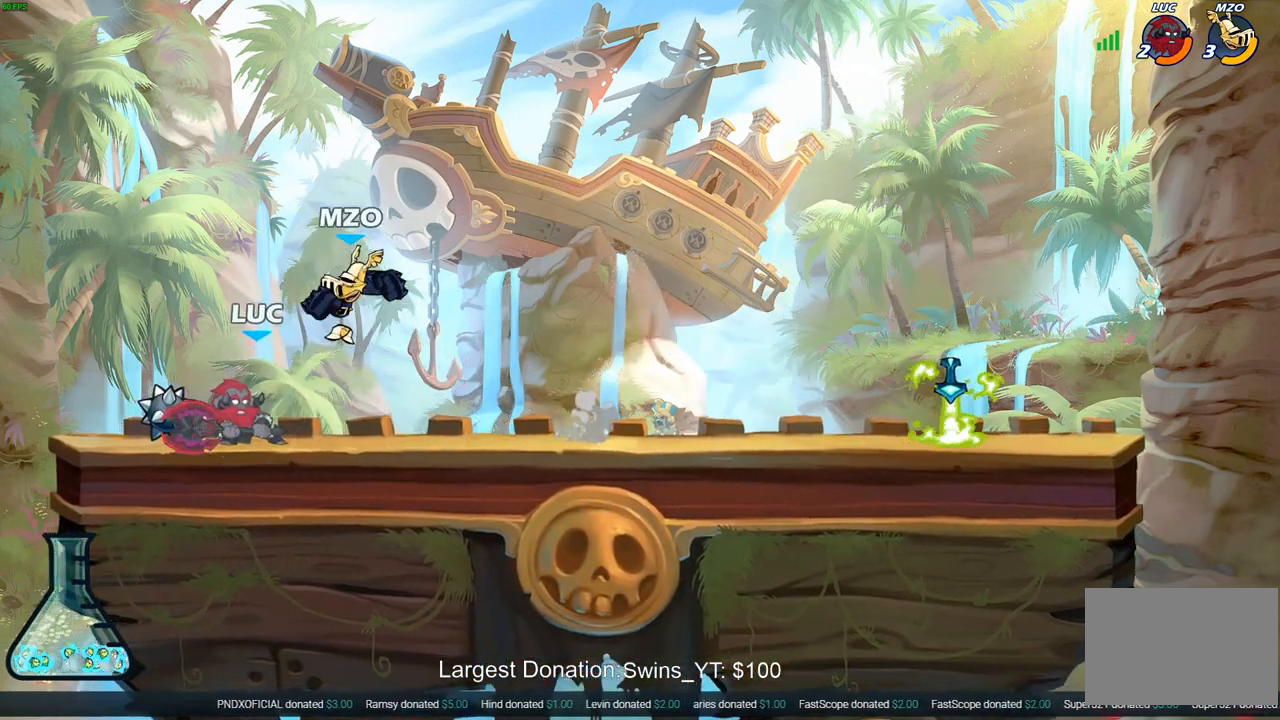
{"dt_ms": 500, "buttons": [], "left_stick": "center", "right_stick": "center", "events": [[100, "R2", "up"], [100, "SQUARE", "down"], [217, "SQUARE", "up"], [300, "SQUARE", "down"], [450, "SQUARE", "up"]]}
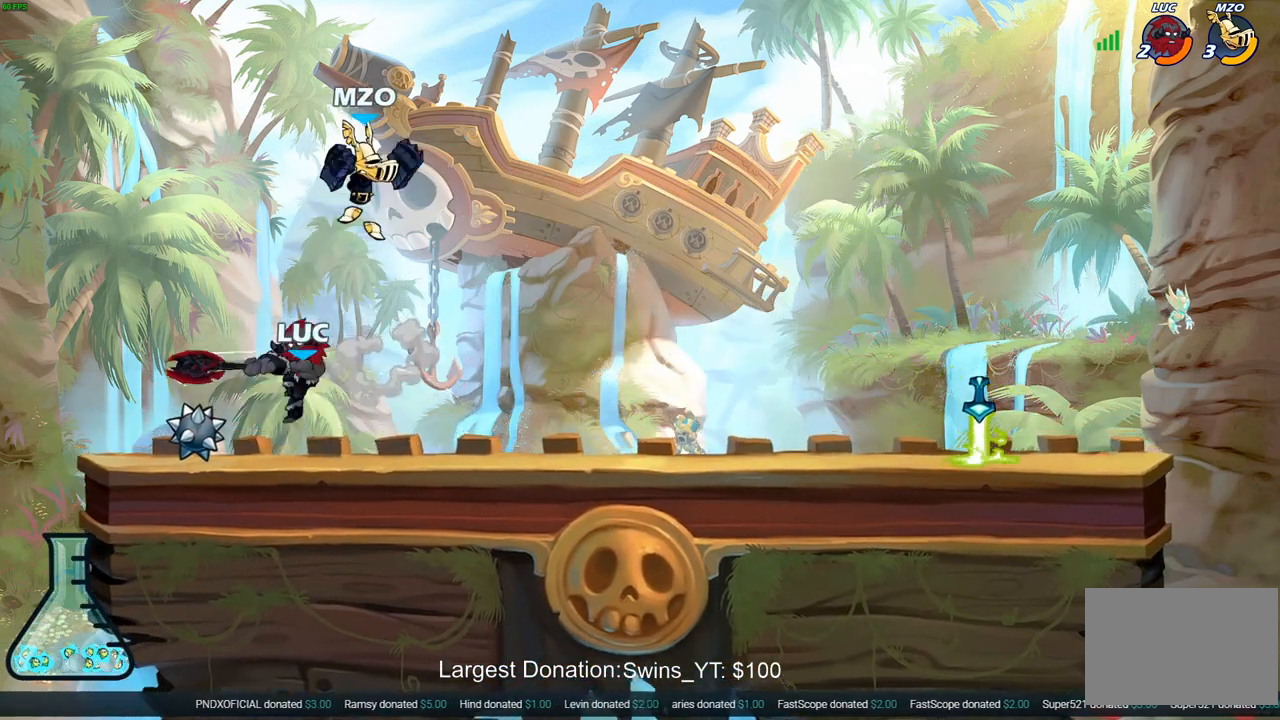
{"dt_ms": 500, "buttons": [], "left_stick": "up-right", "right_stick": "center", "events": [[133, "left_stick", "up-left"], [217, "CROSS", "down"], [317, "left_stick", "up"], [400, "CROSS", "up"], [433, "left_stick", "up-right"]]}
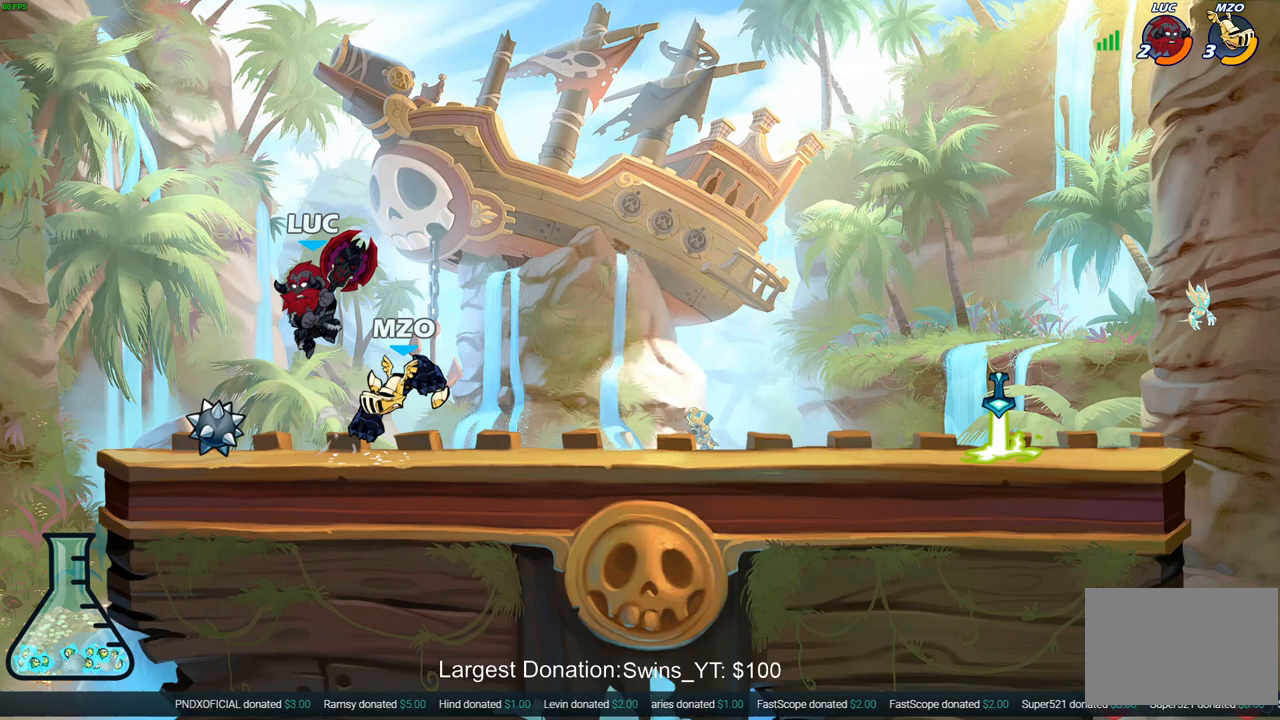
{"dt_ms": 500, "buttons": [], "left_stick": "down-left", "right_stick": "center", "events": [[117, "left_stick", "down-right"], [183, "SQUARE", "down"], [250, "left_stick", "down-left"], [283, "SQUARE", "up"]]}
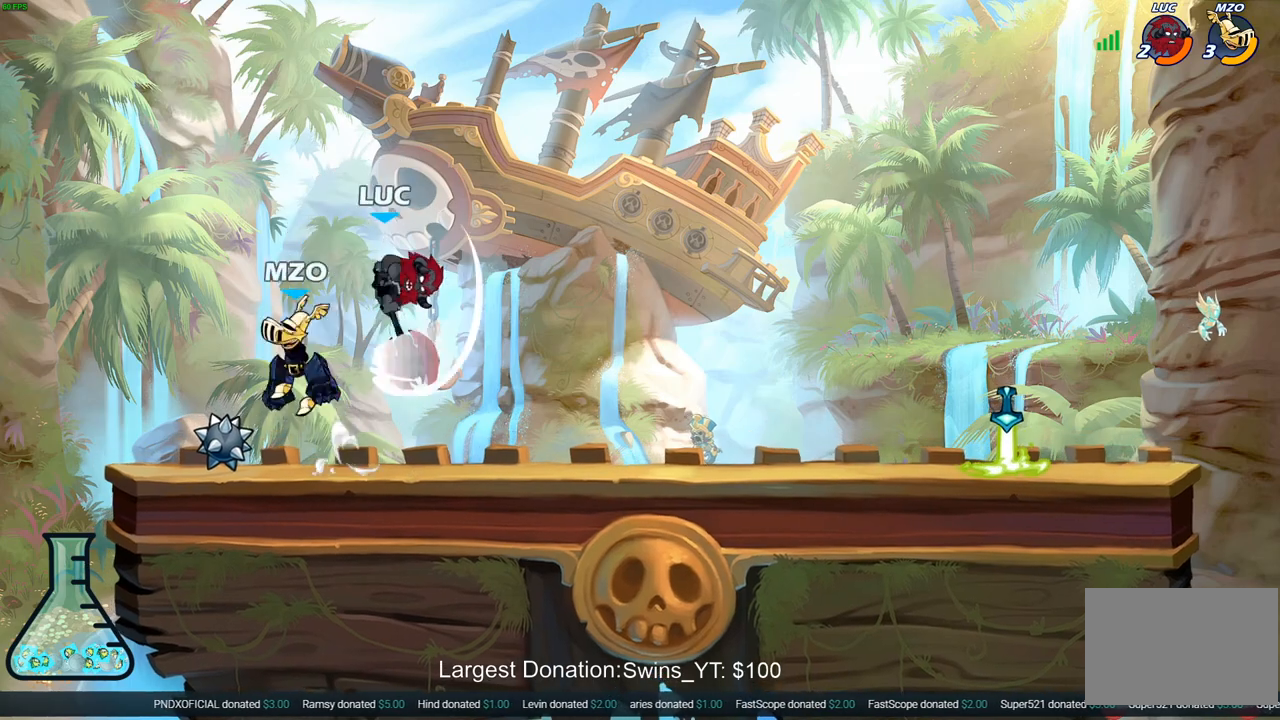
{"dt_ms": 500, "buttons": [], "left_stick": "up-right", "right_stick": "center", "events": [[317, "left_stick", "left"], [467, "left_stick", "up-right"]]}
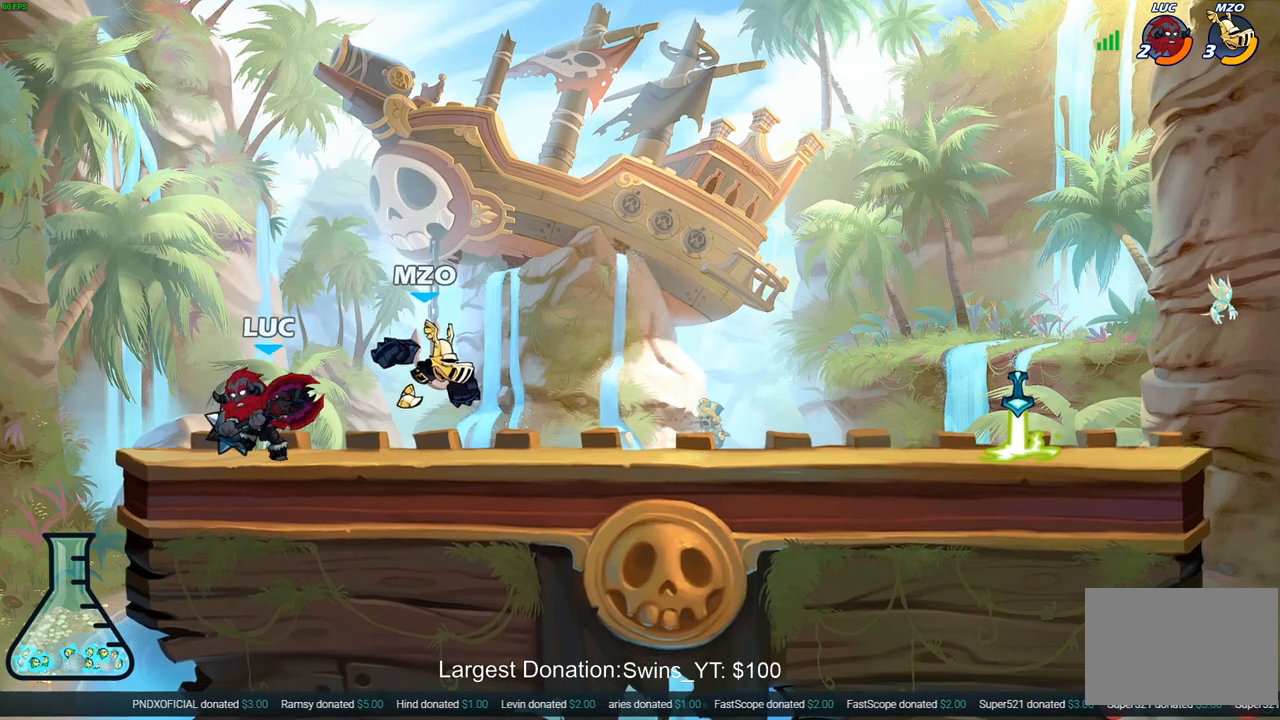
{"dt_ms": 500, "buttons": [], "left_stick": "center", "right_stick": "center", "events": [[17, "left_stick", "right"], [83, "SQUARE", "down"], [150, "SQUARE", "up"], [150, "left_stick", "center"]]}
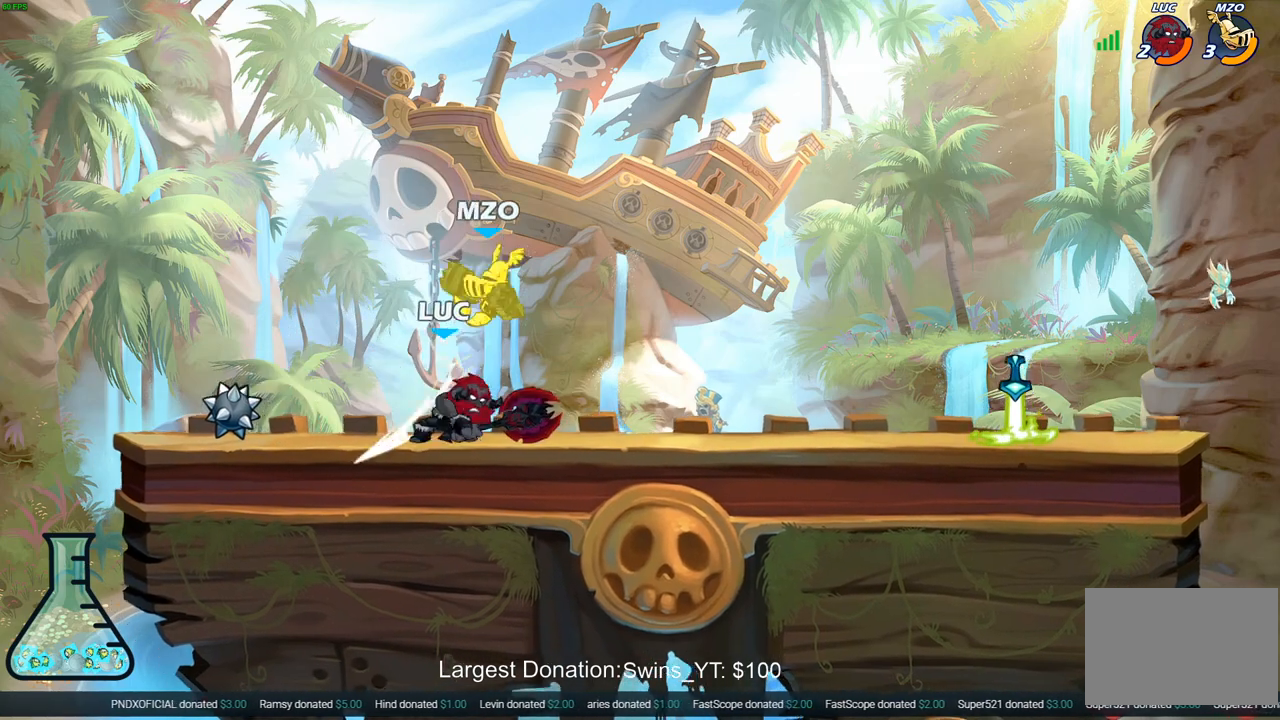
{"dt_ms": 500, "buttons": [], "left_stick": "center", "right_stick": "center", "events": [[67, "CROSS", "down"], [100, "SQUARE", "down"], [117, "CROSS", "up"], [150, "SQUARE", "up"], [150, "left_stick", "left"], [317, "left_stick", "right"], [433, "left_stick", "center"]]}
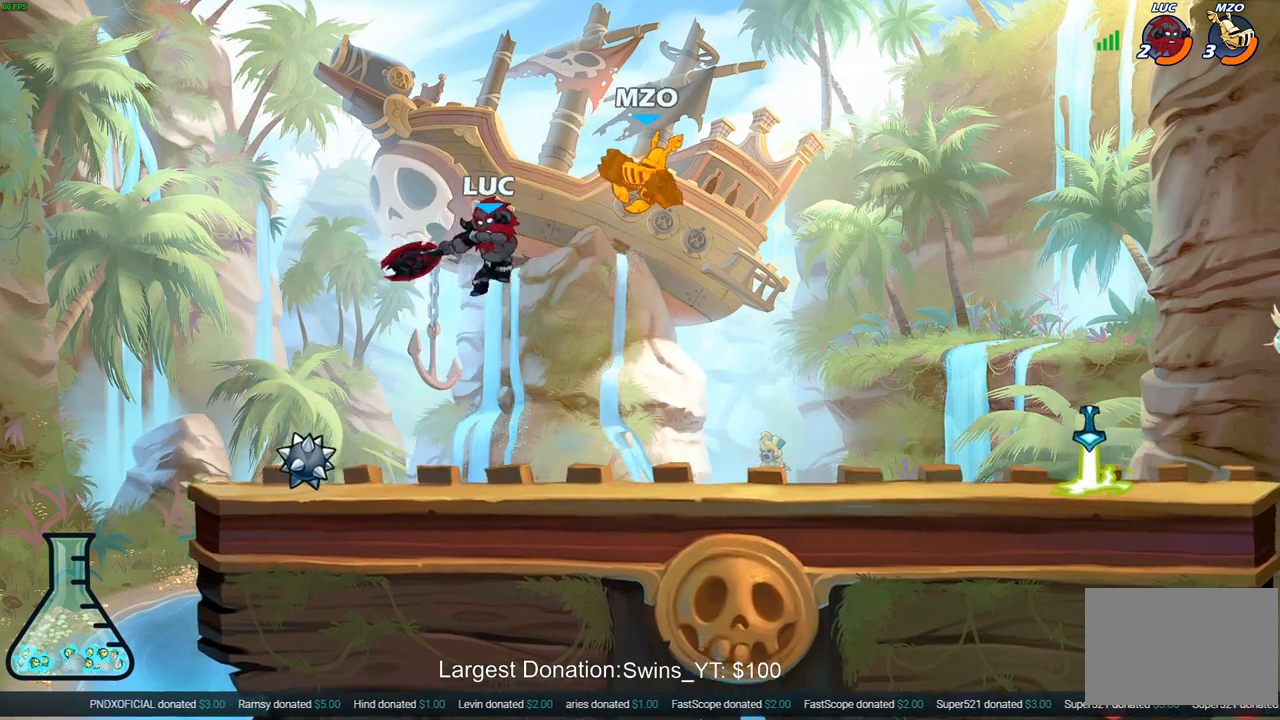
{"dt_ms": 500, "buttons": [], "left_stick": "right", "right_stick": "center", "events": [[17, "left_stick", "right"], [150, "CROSS", "down"], [183, "SQUARE", "down"], [233, "CROSS", "up"], [250, "SQUARE", "up"]]}
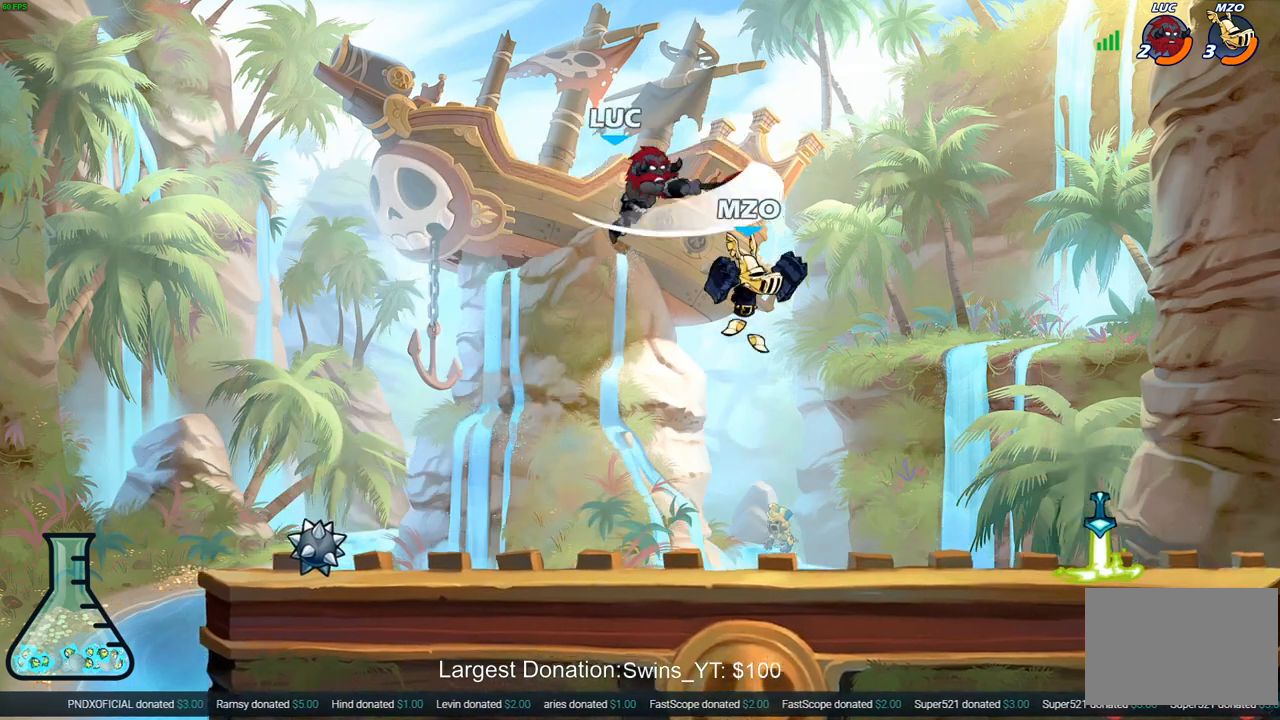
{"dt_ms": 500, "buttons": ["CROSS"], "left_stick": "up-right", "right_stick": "center", "events": [[267, "left_stick", "up-right"], [383, "CROSS", "down"]]}
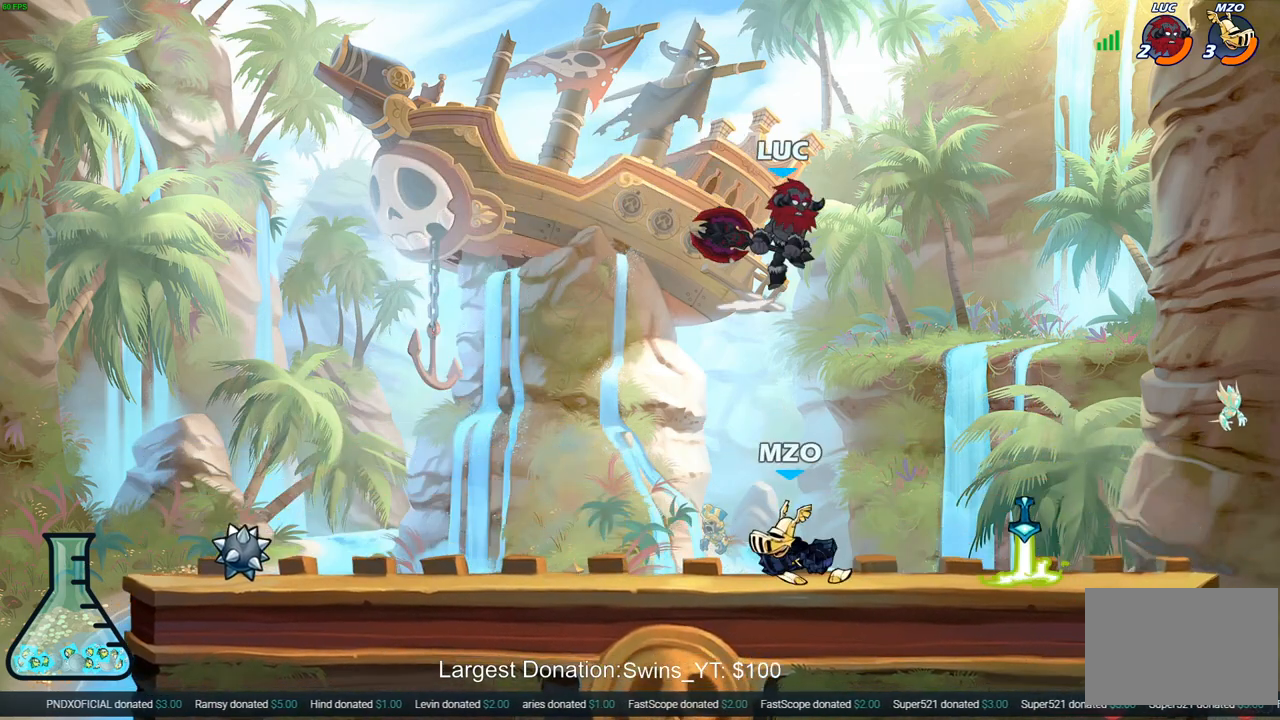
{"dt_ms": 500, "buttons": [], "left_stick": "left", "right_stick": "center", "events": [[17, "CROSS", "up"], [17, "R2", "down"], [67, "left_stick", "up-left"], [100, "R2", "up"], [133, "left_stick", "down-left"], [400, "left_stick", "left"]]}
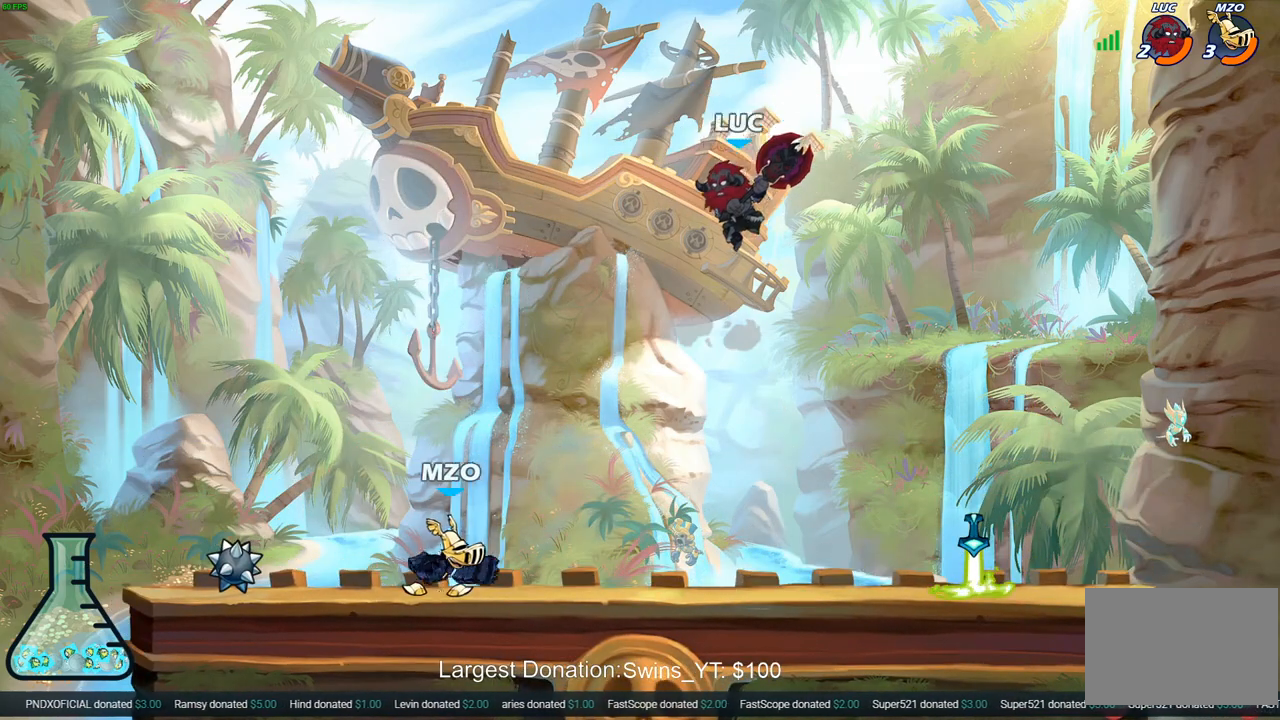
{"dt_ms": 1000, "buttons": [], "left_stick": "up-right", "right_stick": "center"}
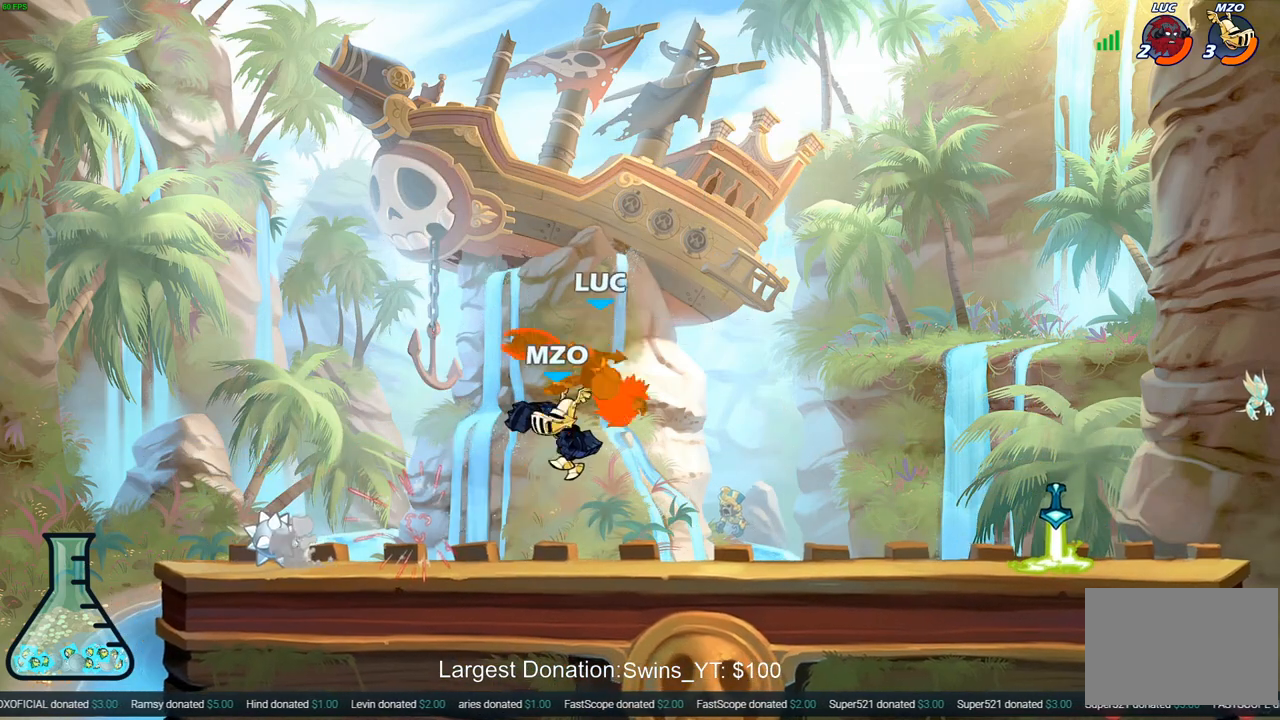
{"dt_ms": 500, "buttons": ["R2"], "left_stick": "up-left", "right_stick": "center", "events": [[133, "left_stick", "right"], [200, "R2", "down"], [250, "R1", "down"], [317, "R1", "up"], [500, "left_stick", "up-left"]]}
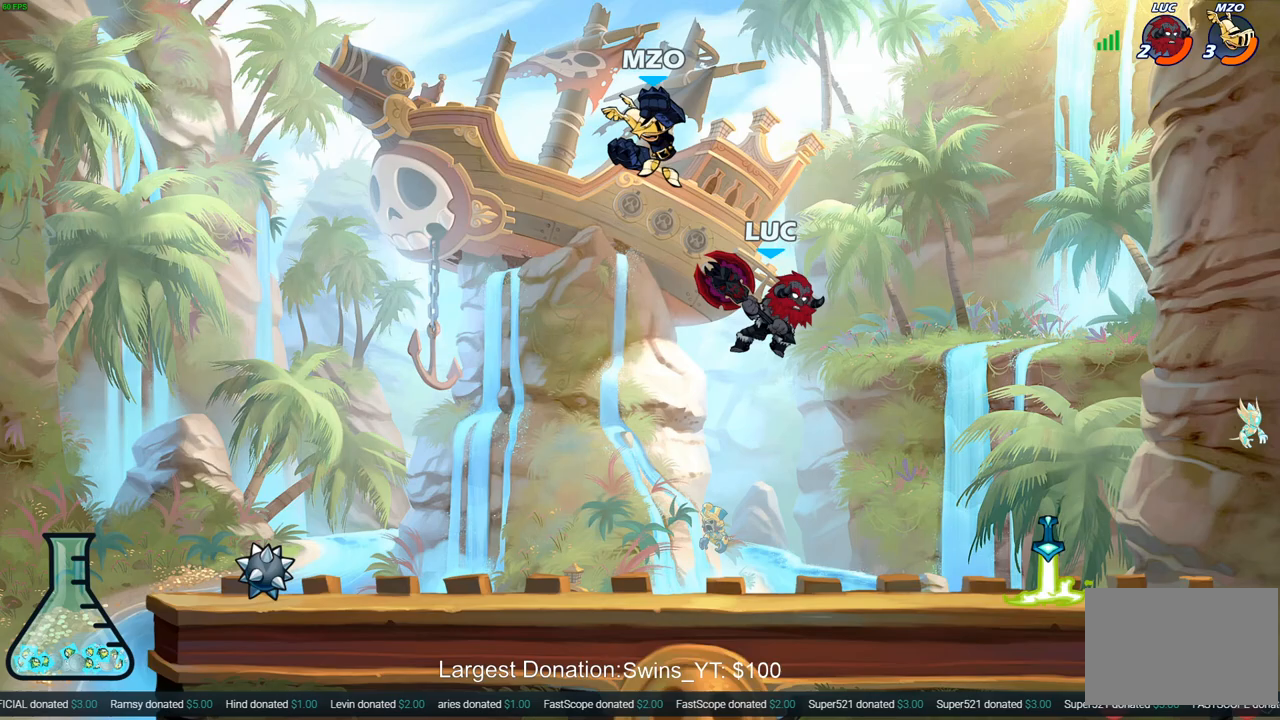
{"dt_ms": 500, "buttons": [], "left_stick": "left", "right_stick": "center", "events": [[33, "R2", "up"], [83, "CROSS", "down"], [133, "SQUARE", "down"], [183, "CROSS", "up"], [183, "left_stick", "left"], [200, "SQUARE", "up"]]}
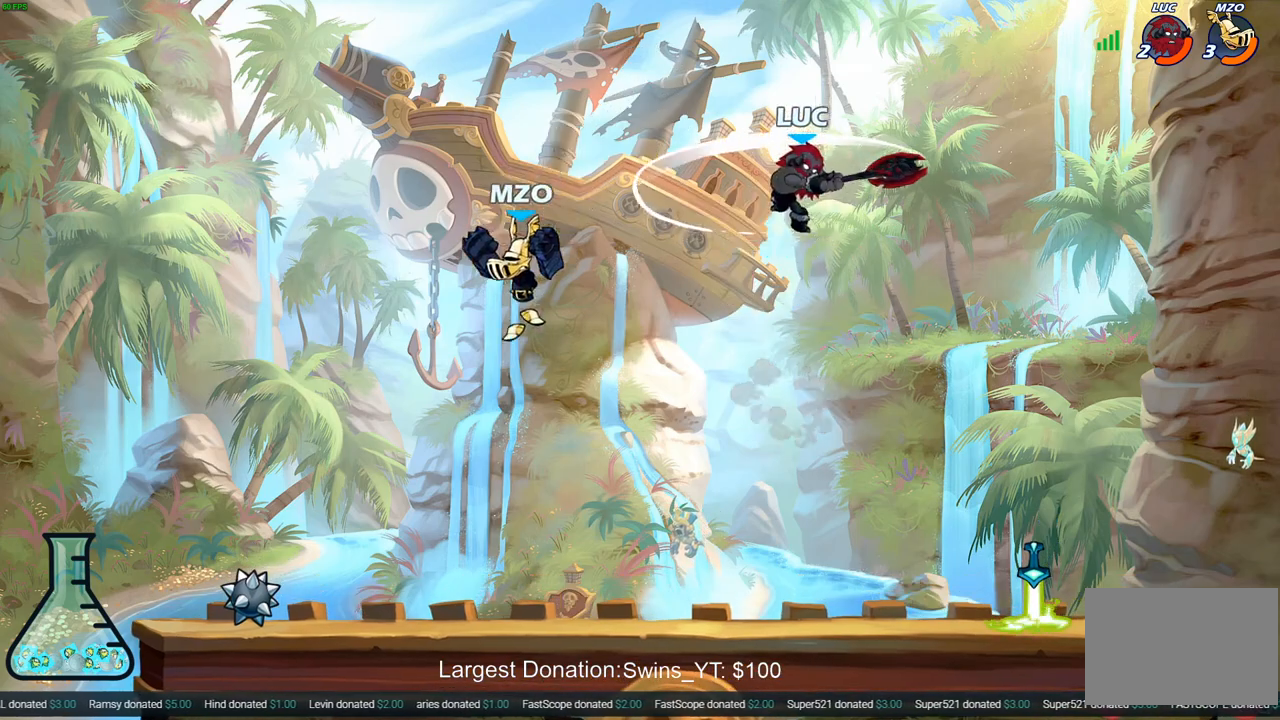
{"dt_ms": 500, "buttons": [], "left_stick": "center", "right_stick": "center", "events": [[67, "left_stick", "right"], [267, "left_stick", "down-left"], [317, "R1", "down"], [383, "R1", "up"], [400, "left_stick", "center"]]}
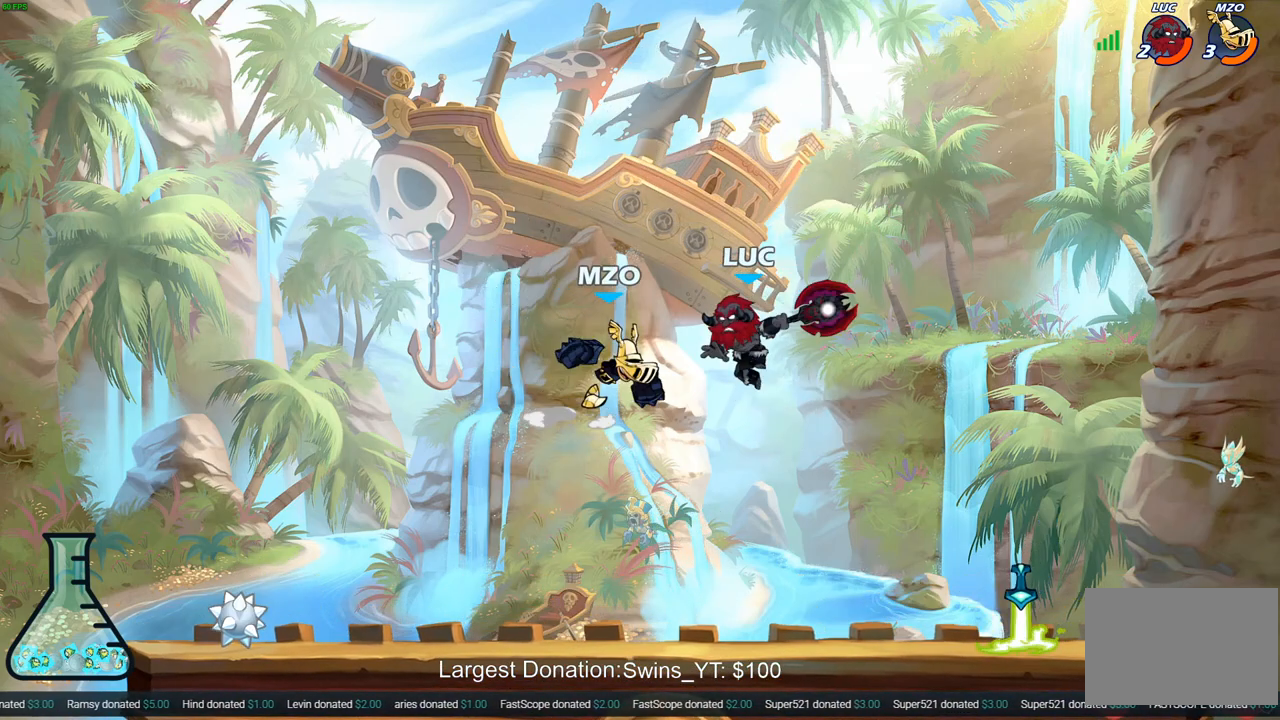
{"dt_ms": 500, "buttons": ["R2"], "left_stick": "right", "right_stick": "center", "events": [[317, "left_stick", "right"], [417, "R2", "down"]]}
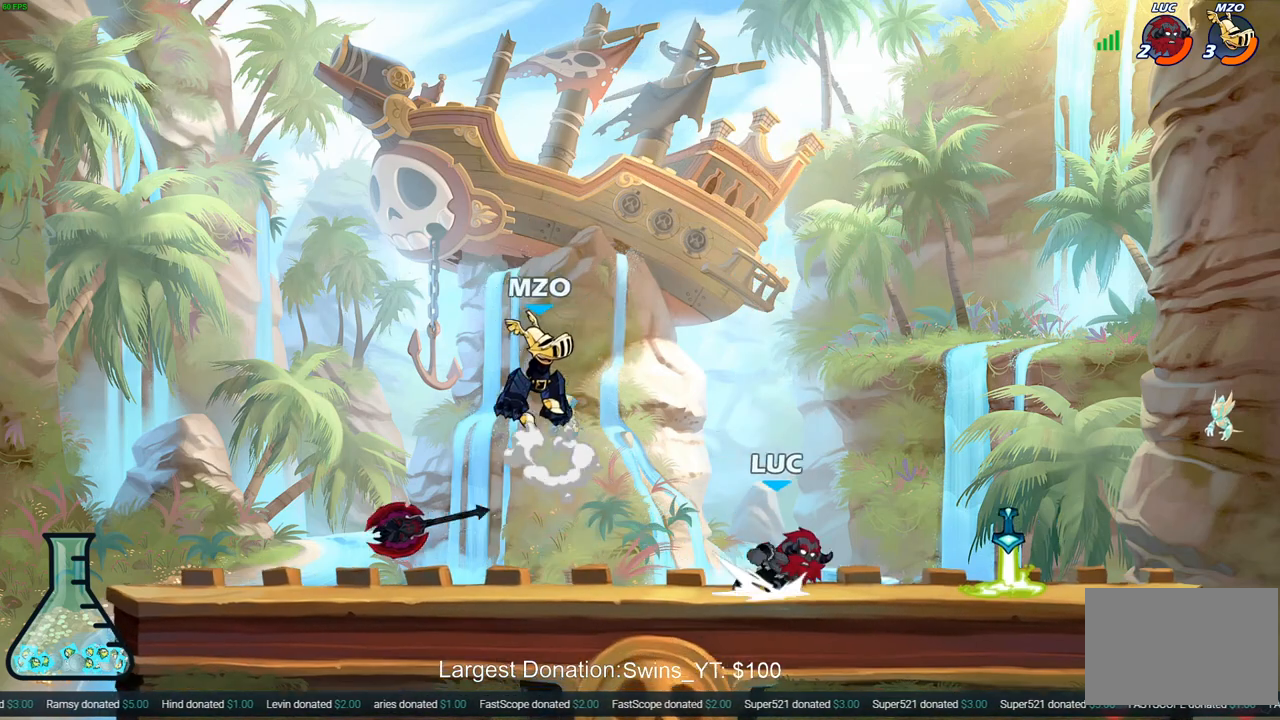
{"dt_ms": 500, "buttons": [], "left_stick": "center", "right_stick": "center", "events": [[83, "R2", "up"], [200, "left_stick", "left"], [250, "R1", "down"], [333, "R1", "up"], [367, "left_stick", "center"]]}